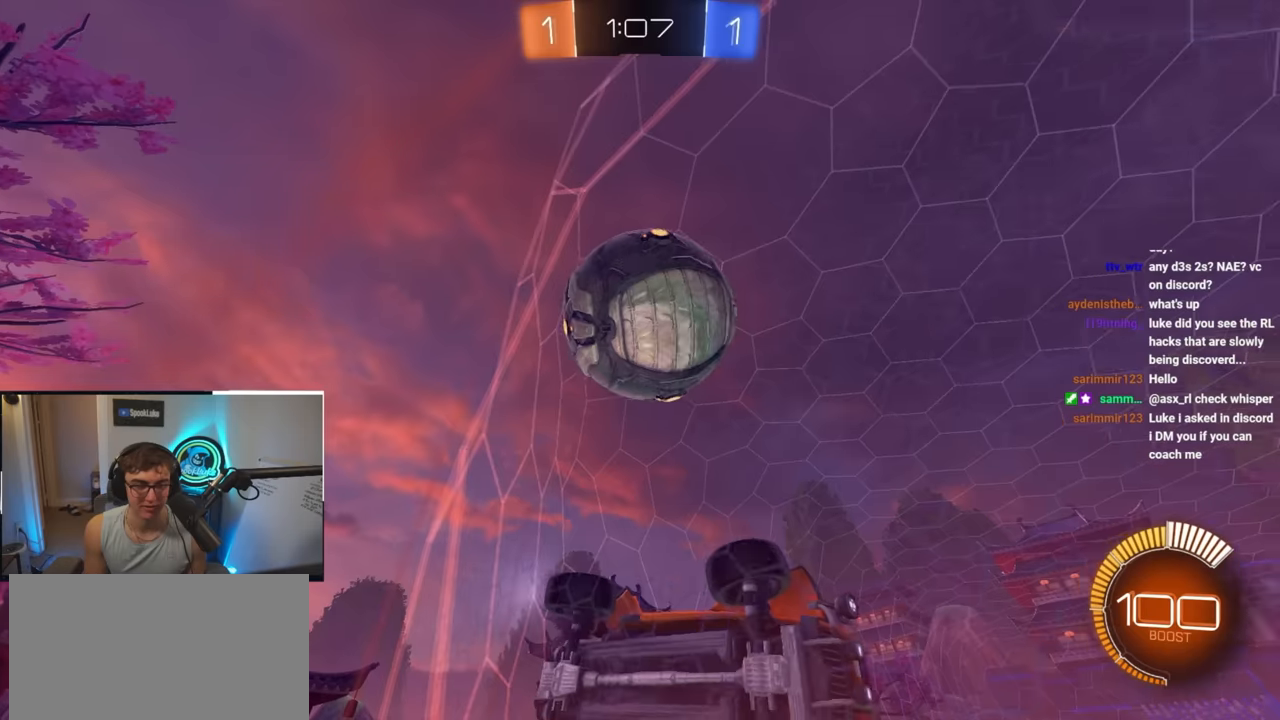
Gameplay with a controller (PlayStation layout); each line is a JSON object with the inputs held at the frame after it. "events" lists button and stick changes between this image and that frame as [ms after this image, input, new state], when the widget could be followed in between.
{"buttons": [], "left_stick": "down-left", "right_stick": "center", "events": [[83, "left_stick", "up-left"], [450, "left_stick", "left"], [500, "left_stick", "down-left"]]}
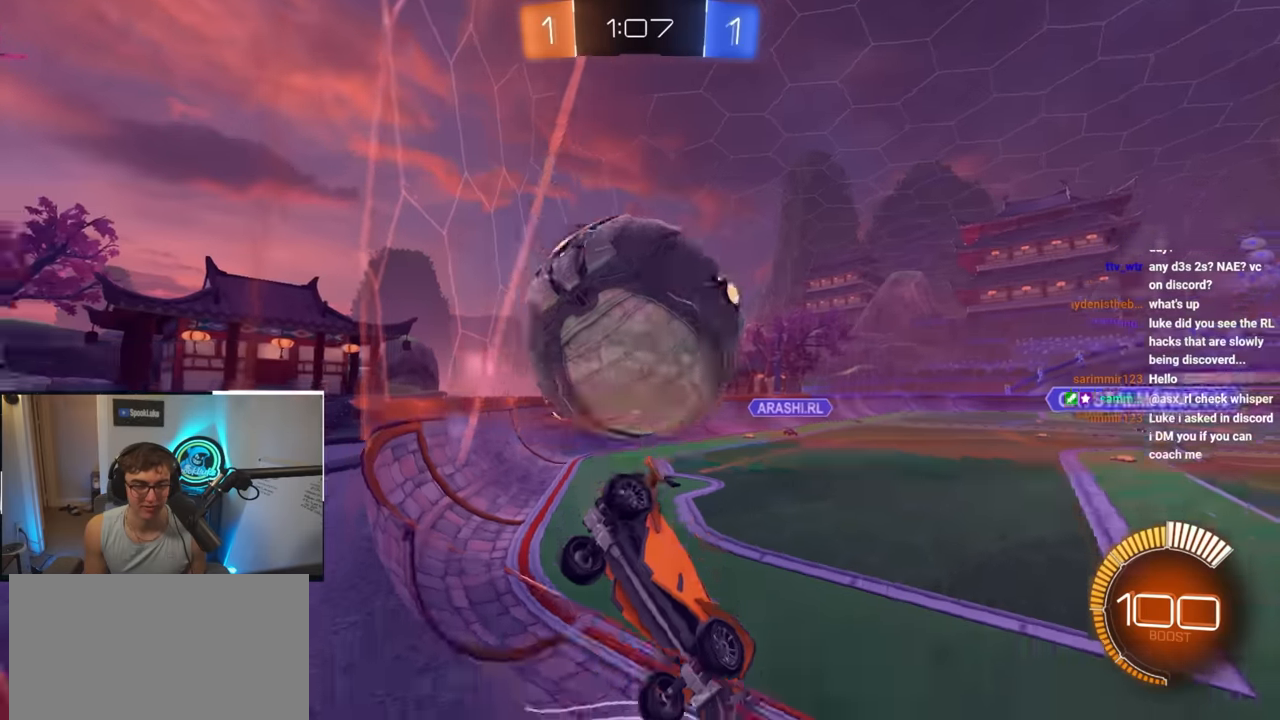
{"buttons": ["L2"], "left_stick": "up-left", "right_stick": "center", "events": [[133, "left_stick", "right"], [183, "left_stick", "up"], [333, "left_stick", "up-left"], [400, "L2", "down"]]}
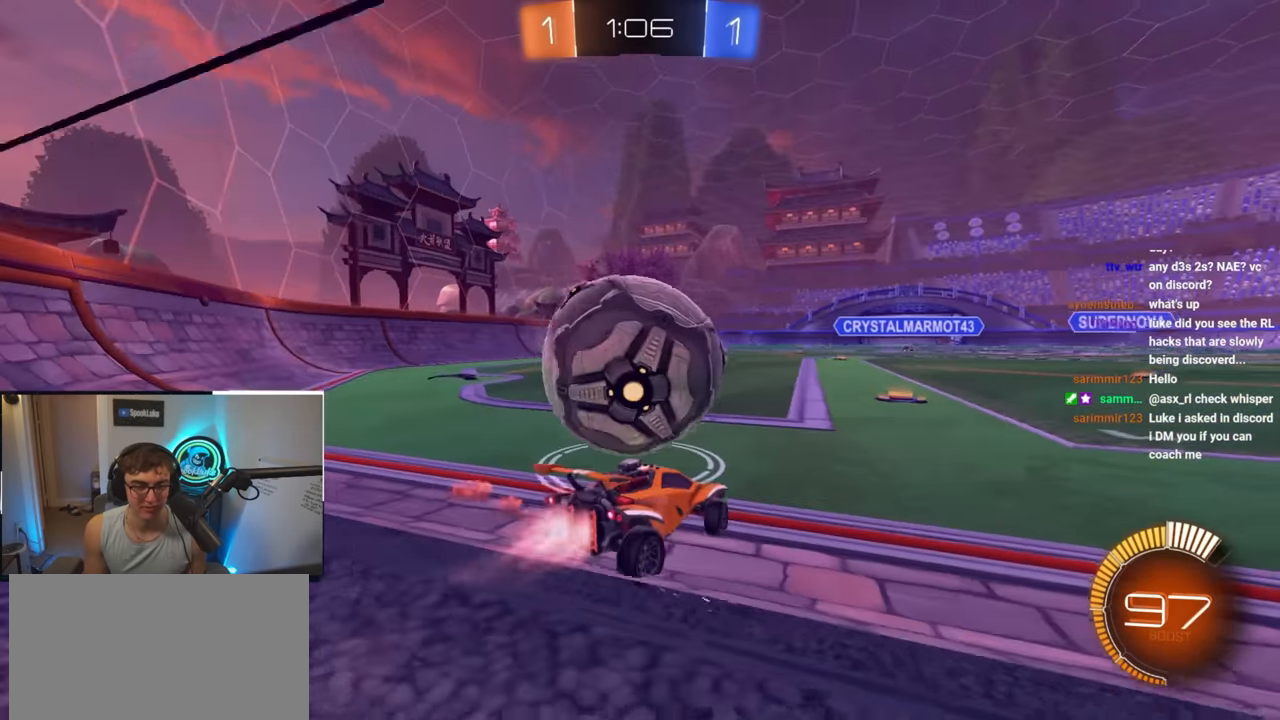
{"buttons": ["L2"], "left_stick": "up-left", "right_stick": "center", "events": [[66, "L2", "up"], [83, "left_stick", "down"], [166, "TRIANGLE", "down"], [216, "left_stick", "up-right"], [283, "TRIANGLE", "up"], [333, "left_stick", "center"], [483, "left_stick", "up-left"], [500, "L2", "down"]]}
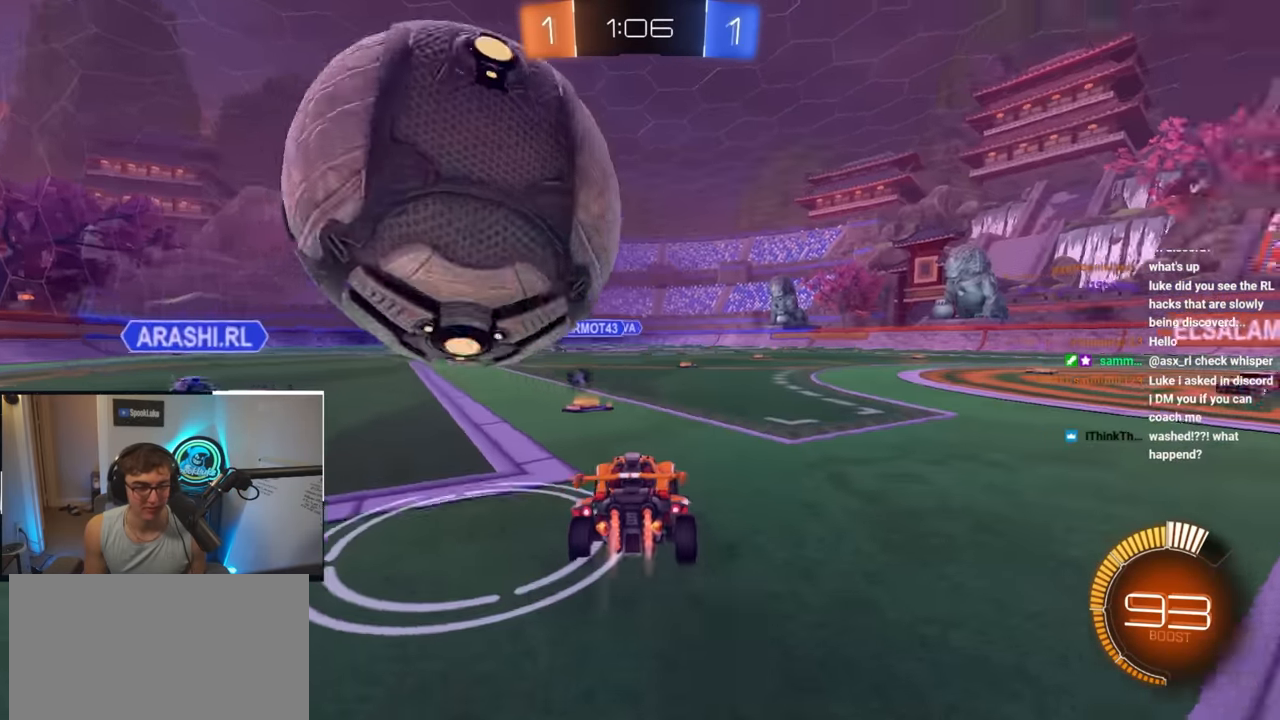
{"buttons": [], "left_stick": "down-left", "right_stick": "center", "events": [[33, "left_stick", "left"], [66, "L2", "up"], [116, "CROSS", "down"], [166, "left_stick", "down-left"], [200, "CROSS", "up"], [250, "CROSS", "down"], [366, "CROSS", "up"]]}
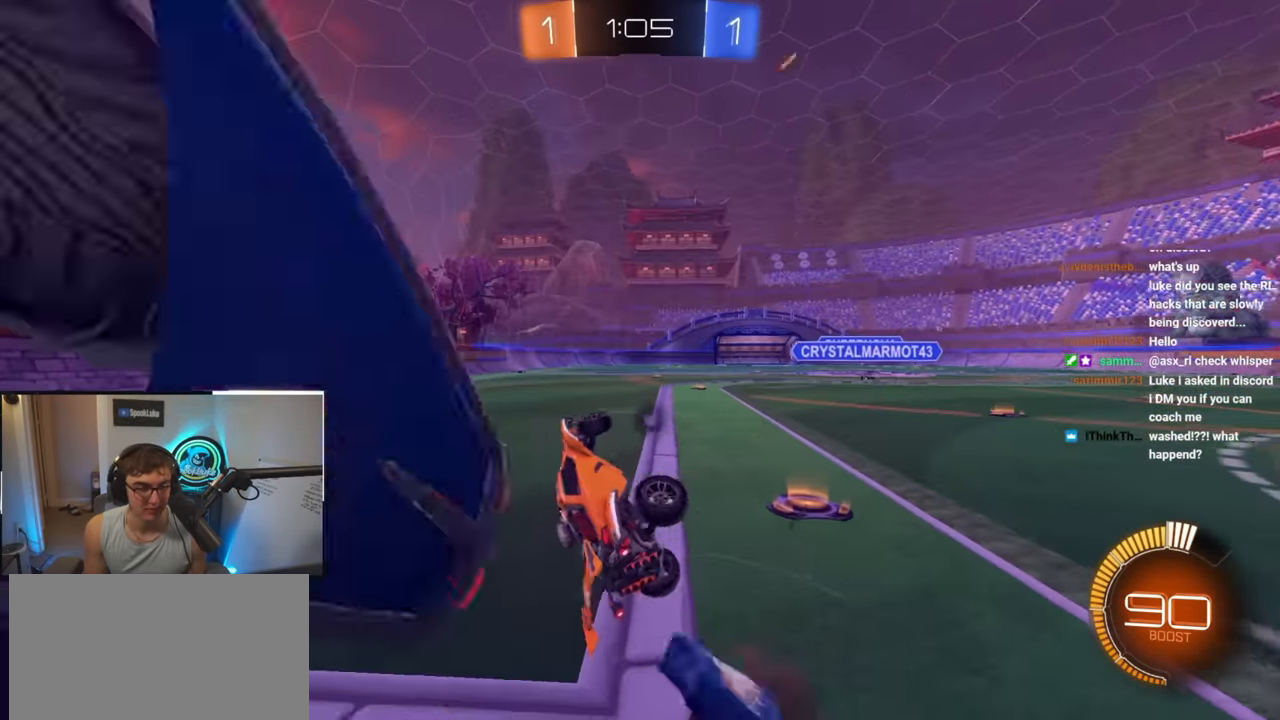
{"buttons": [], "left_stick": "down-right", "right_stick": "center", "events": [[100, "TRIANGLE", "down"], [116, "SQUARE", "down"], [183, "CROSS", "down"], [216, "left_stick", "center"], [250, "CROSS", "up"], [300, "TRIANGLE", "up"], [383, "left_stick", "down-right"], [450, "SQUARE", "up"]]}
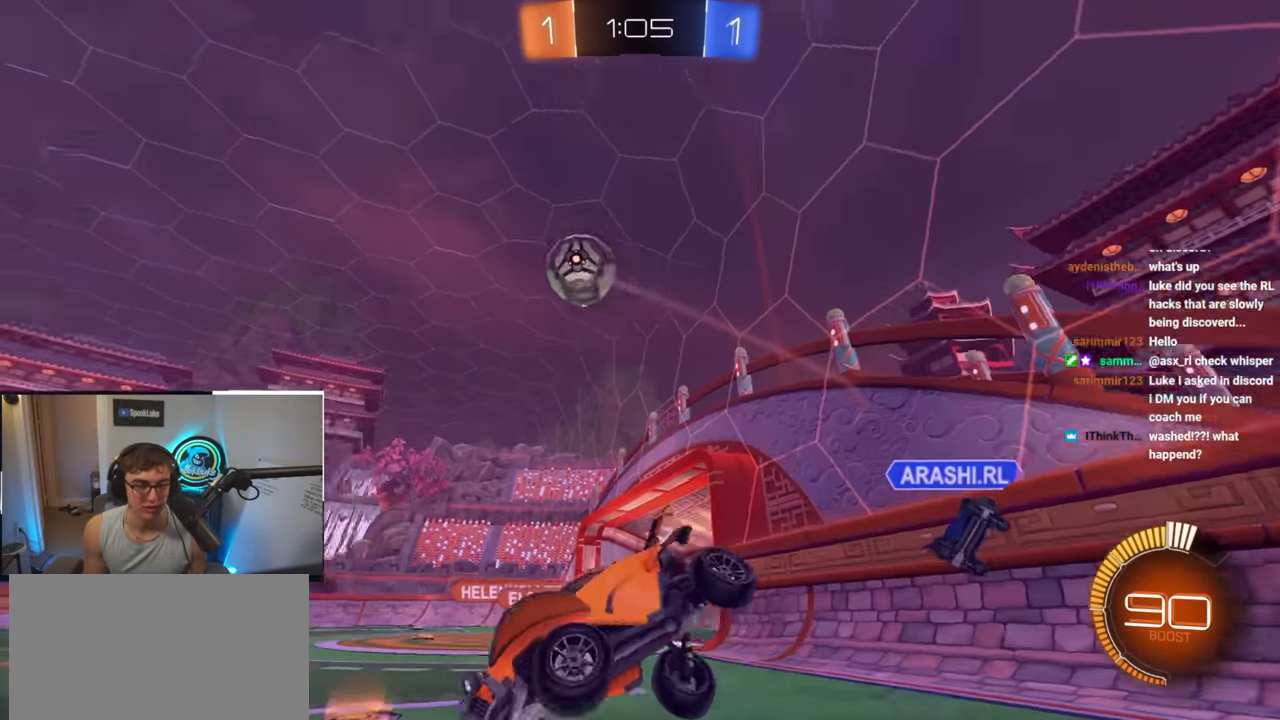
{"buttons": [], "left_stick": "up-right", "right_stick": "center", "events": [[16, "left_stick", "right"], [166, "left_stick", "up-right"], [300, "TRIANGLE", "down"], [433, "TRIANGLE", "up"]]}
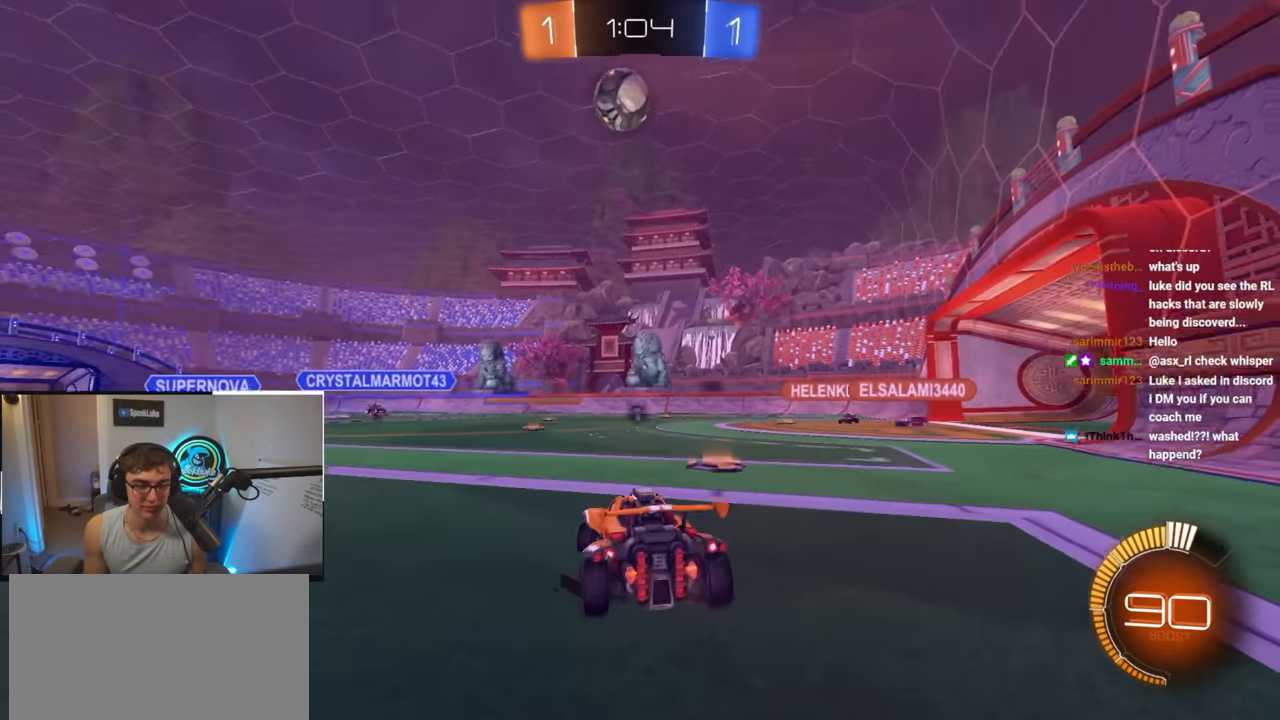
{"buttons": [], "left_stick": "up-right", "right_stick": "center", "events": [[150, "TRIANGLE", "down"], [250, "TRIANGLE", "up"], [283, "left_stick", "up"], [433, "left_stick", "up-right"]]}
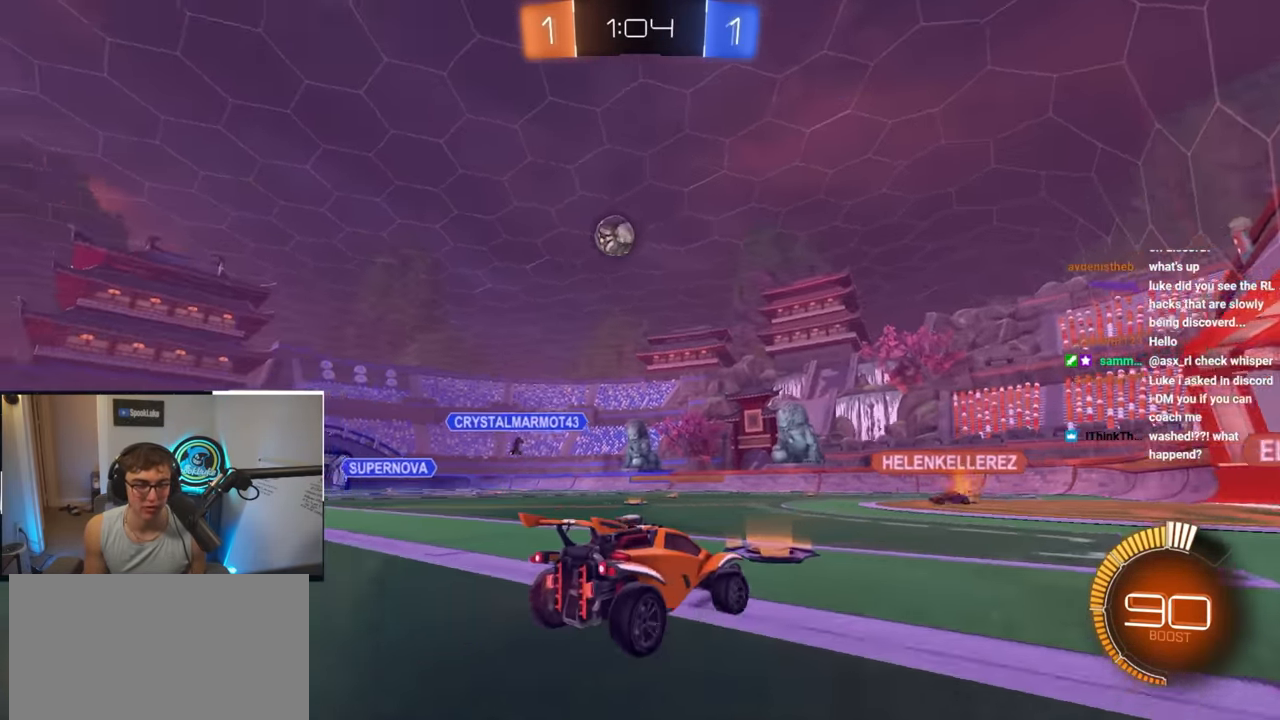
{"buttons": [], "left_stick": "up", "right_stick": "center", "events": [[450, "left_stick", "up"]]}
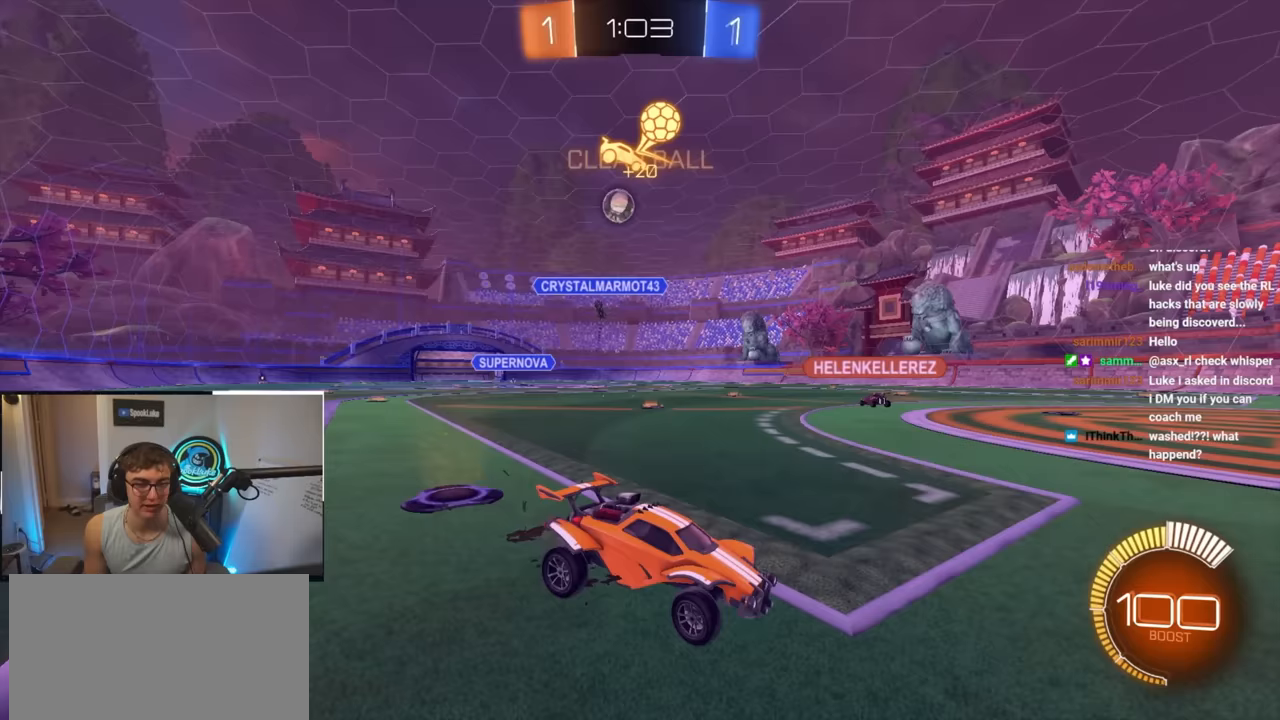
{"buttons": [], "left_stick": "up-left", "right_stick": "center", "events": [[17, "left_stick", "up-left"], [217, "left_stick", "center"], [383, "left_stick", "up-left"]]}
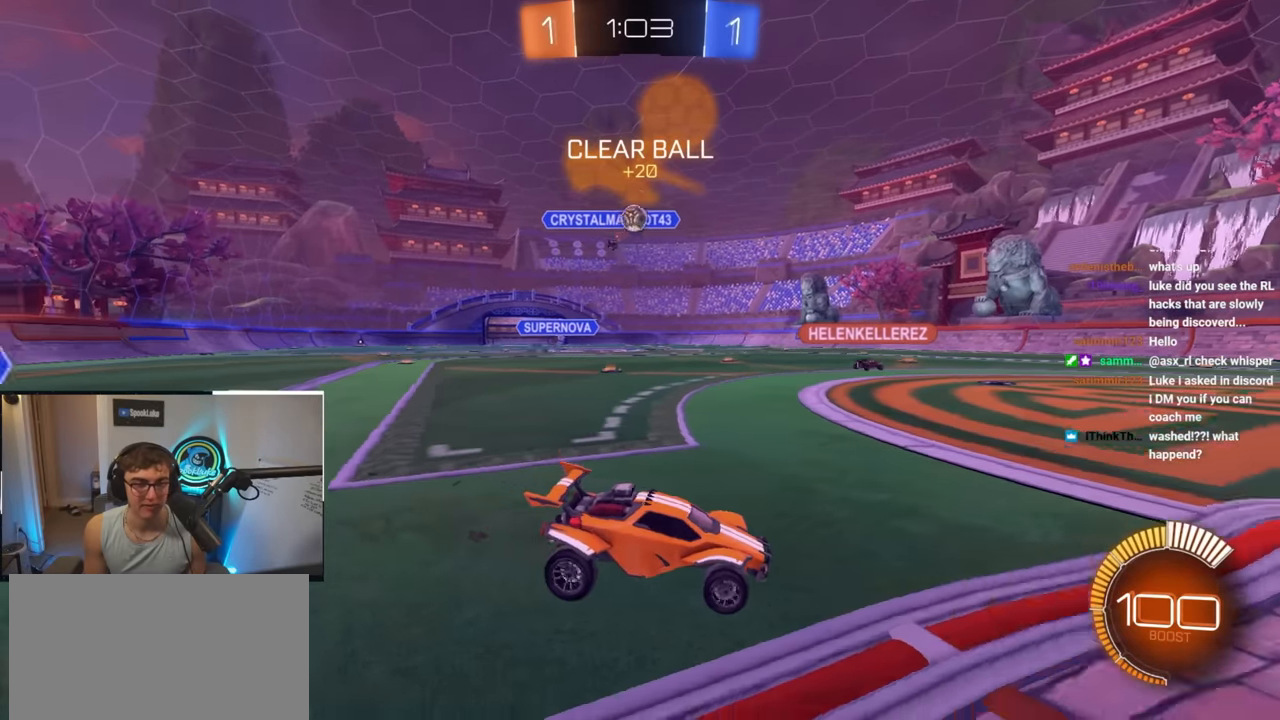
{"buttons": [], "left_stick": "up", "right_stick": "center", "events": [[200, "left_stick", "center"], [467, "left_stick", "up"]]}
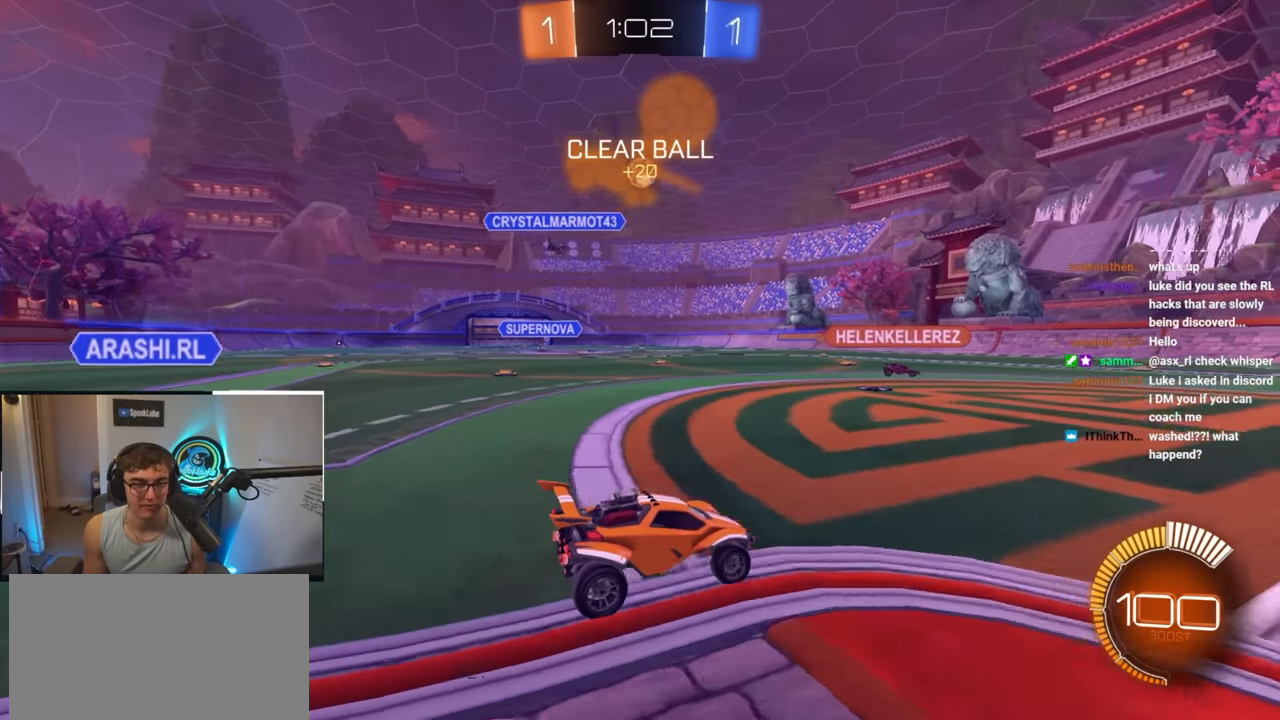
{"buttons": [], "left_stick": "center", "right_stick": "center", "events": [[317, "left_stick", "center"]]}
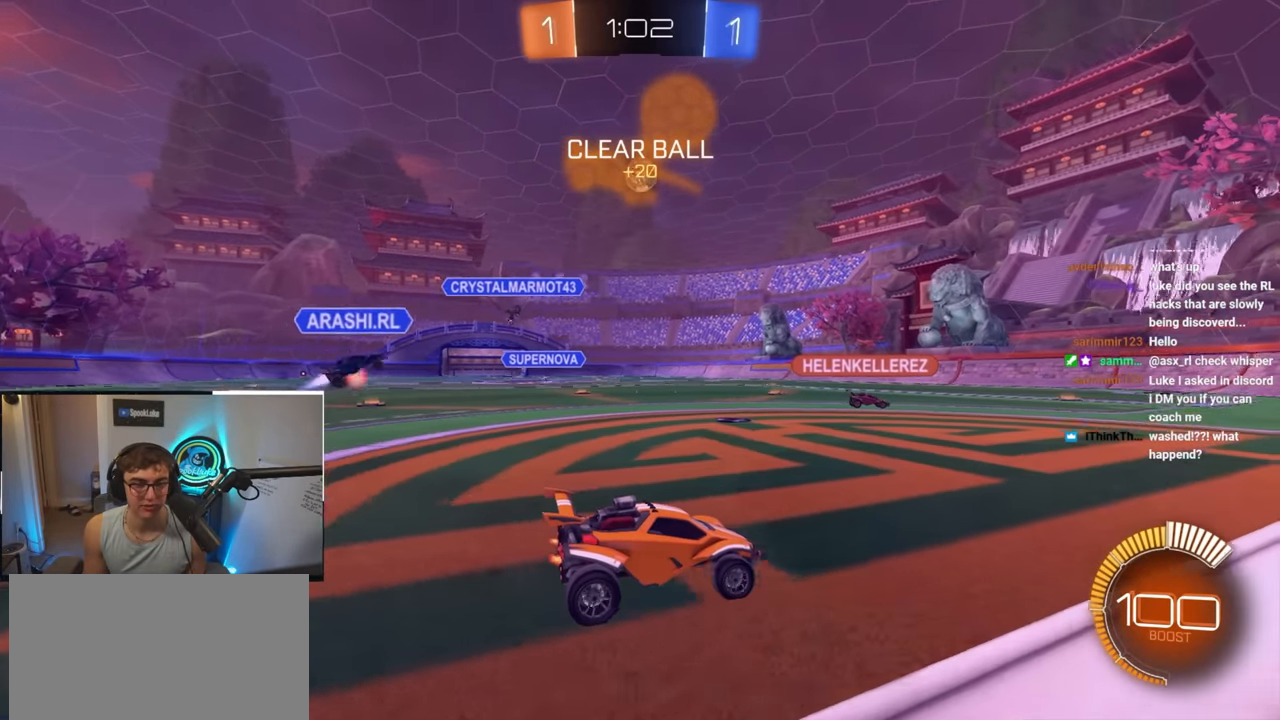
{"buttons": [], "left_stick": "center", "right_stick": "center", "events": []}
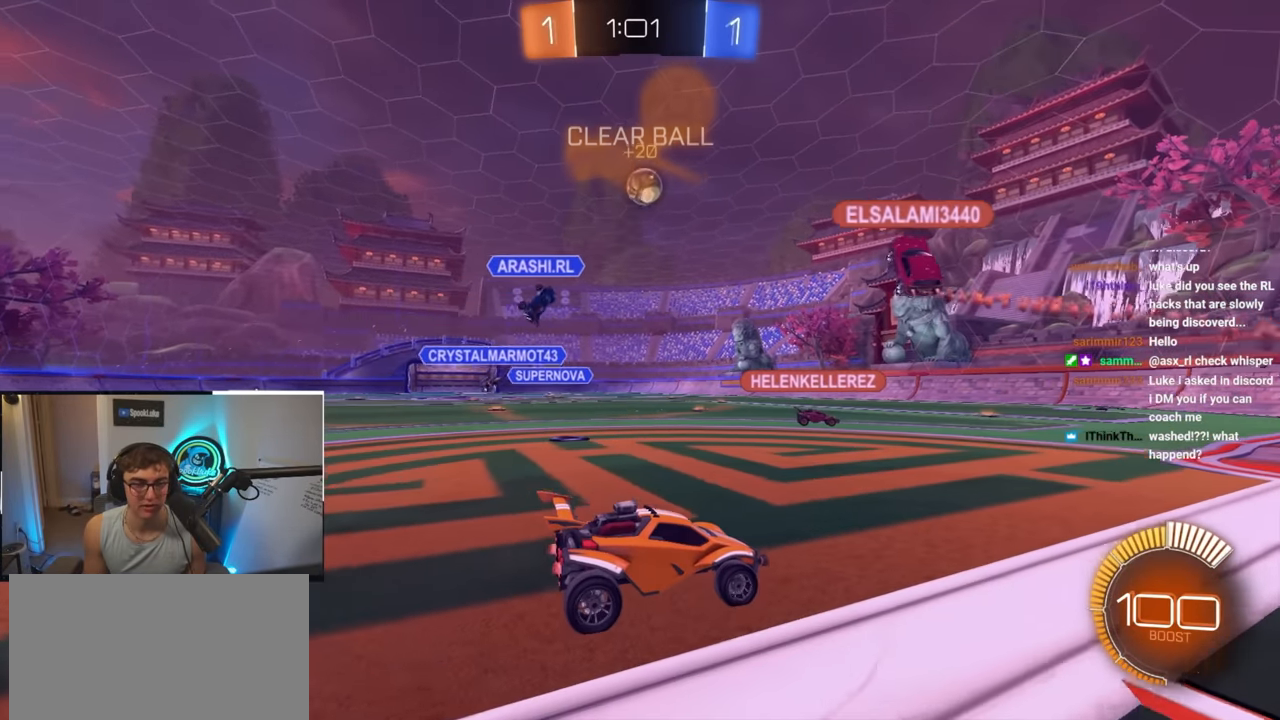
{"buttons": [], "left_stick": "up-left", "right_stick": "center", "events": [[17, "left_stick", "up"], [167, "left_stick", "center"], [500, "left_stick", "up-left"]]}
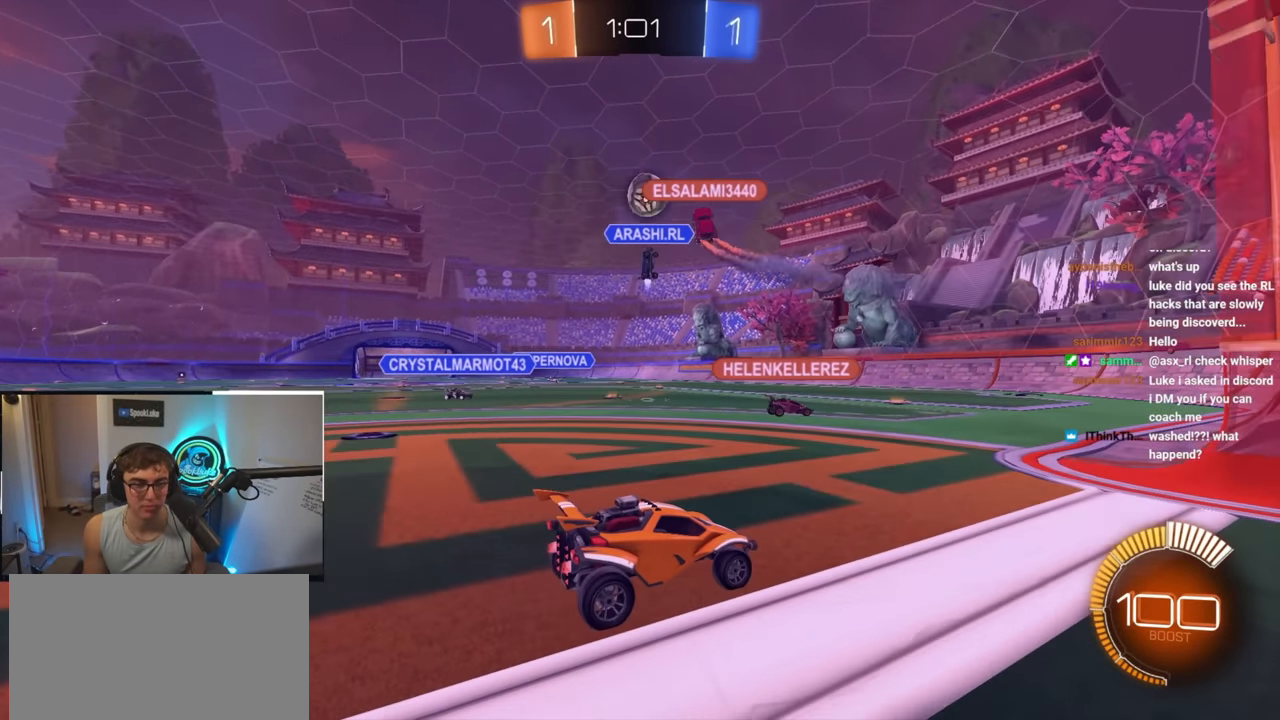
{"buttons": [], "left_stick": "up", "right_stick": "center", "events": [[167, "left_stick", "center"], [233, "left_stick", "up-left"], [467, "left_stick", "up"]]}
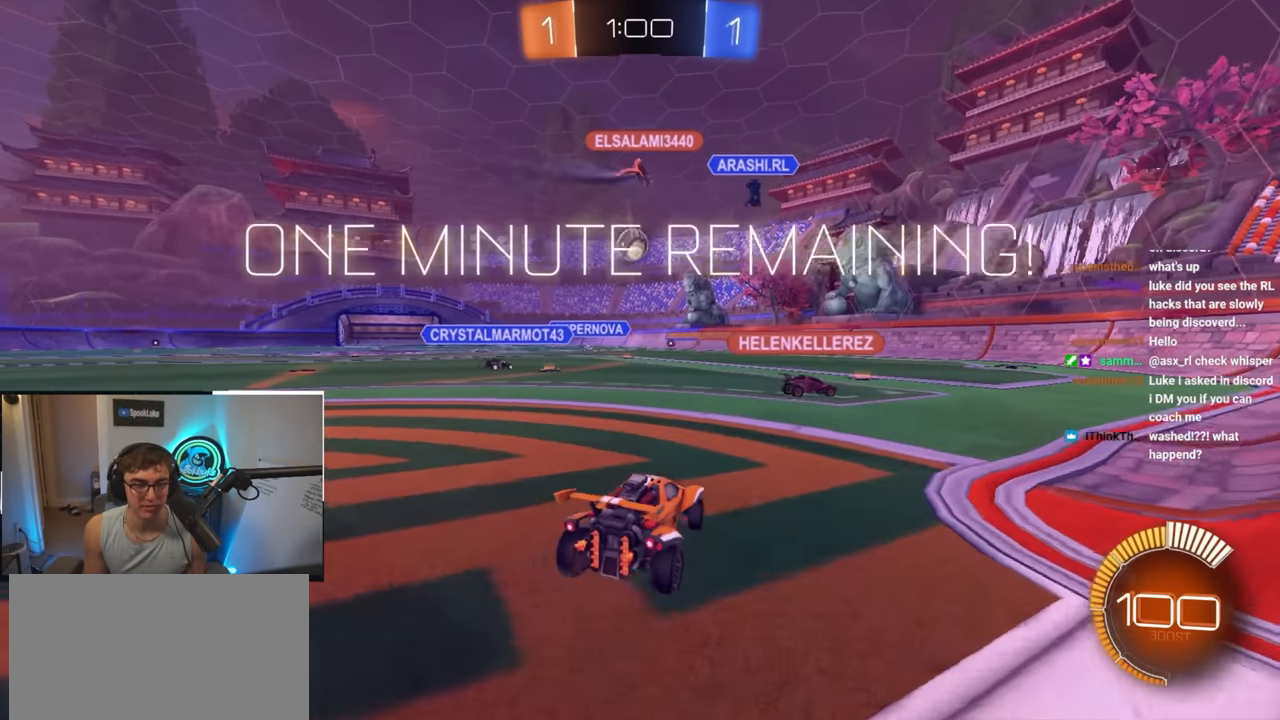
{"buttons": [], "left_stick": "down-right", "right_stick": "center", "events": [[100, "left_stick", "down-right"], [150, "left_stick", "down"], [417, "left_stick", "down-right"]]}
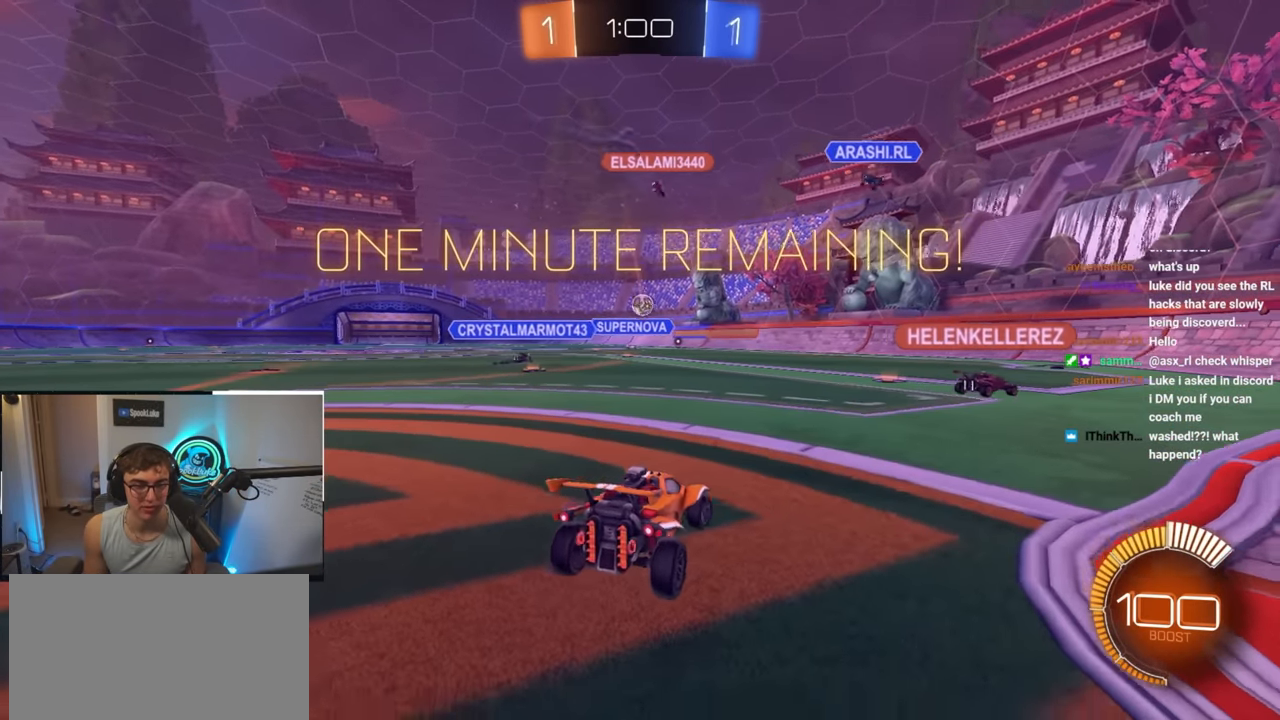
{"buttons": [], "left_stick": "up", "right_stick": "center", "events": [[233, "left_stick", "up"]]}
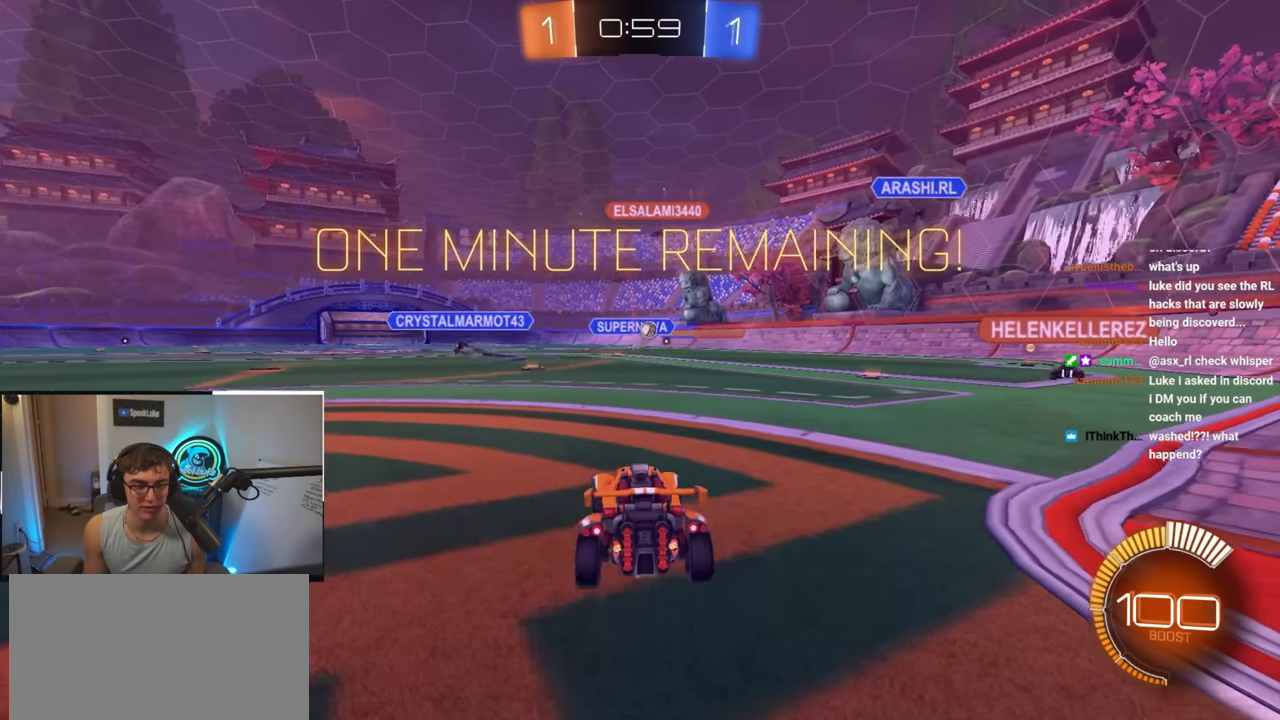
{"buttons": [], "left_stick": "center", "right_stick": "center", "events": [[33, "left_stick", "up-right"], [233, "left_stick", "center"]]}
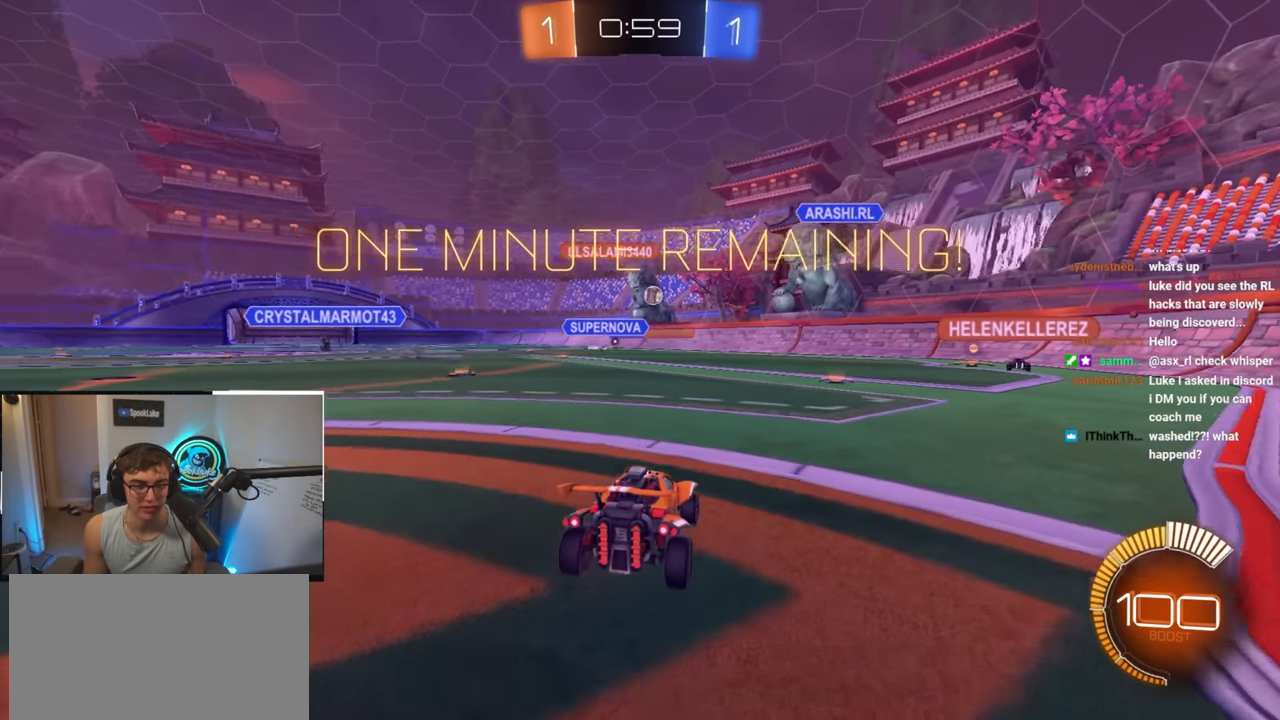
{"buttons": [], "left_stick": "down", "right_stick": "center", "events": [[217, "left_stick", "down"]]}
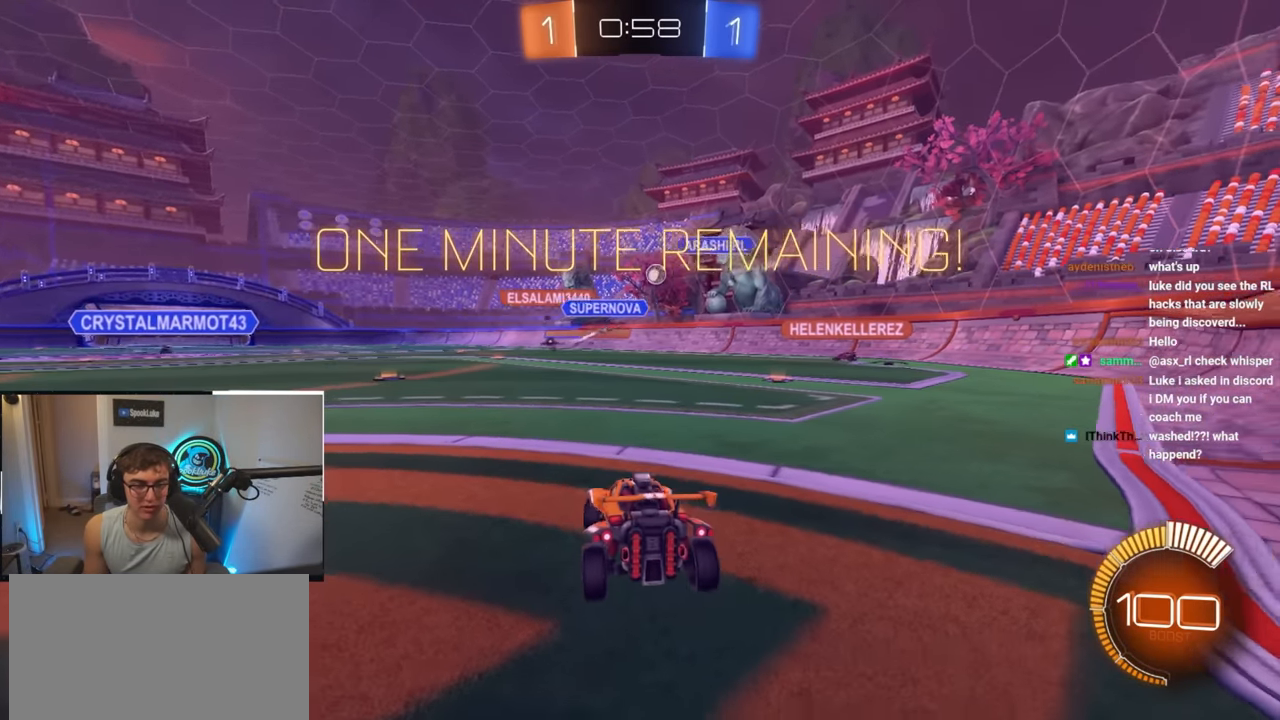
{"buttons": [], "left_stick": "down-left", "right_stick": "center", "events": [[17, "left_stick", "down-left"]]}
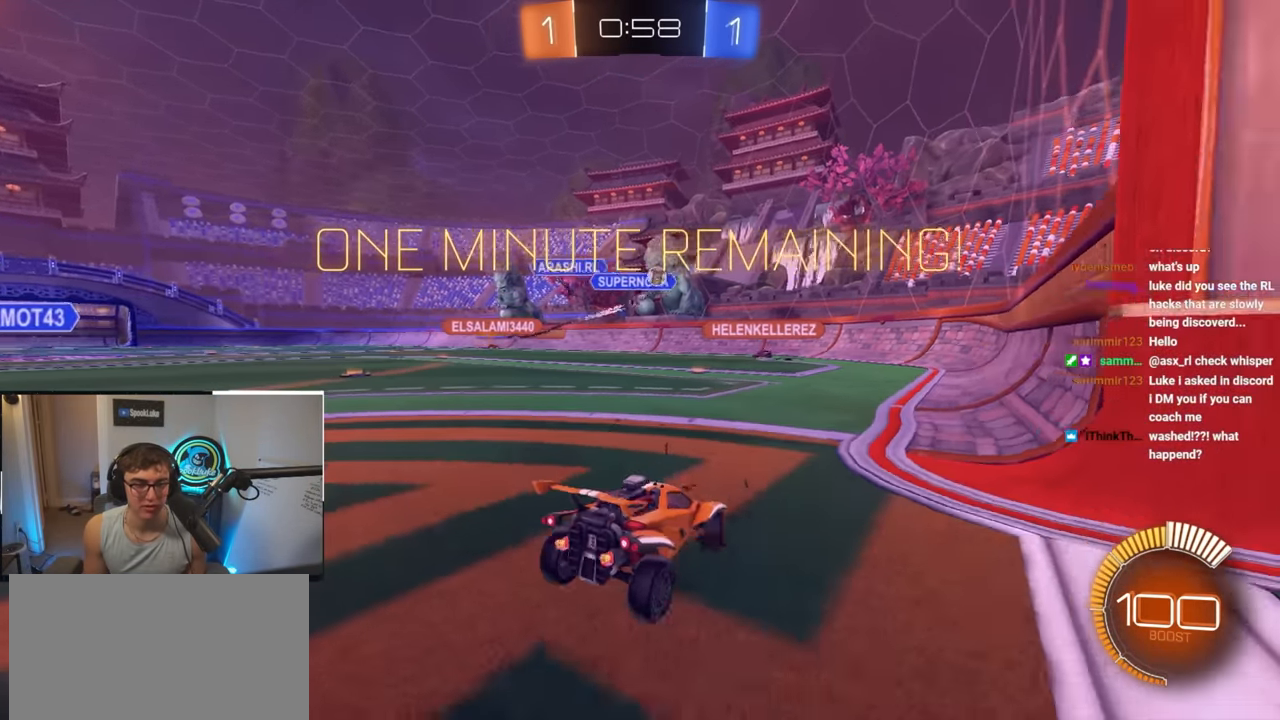
{"buttons": [], "left_stick": "center", "right_stick": "center", "events": [[217, "left_stick", "up"], [400, "left_stick", "center"]]}
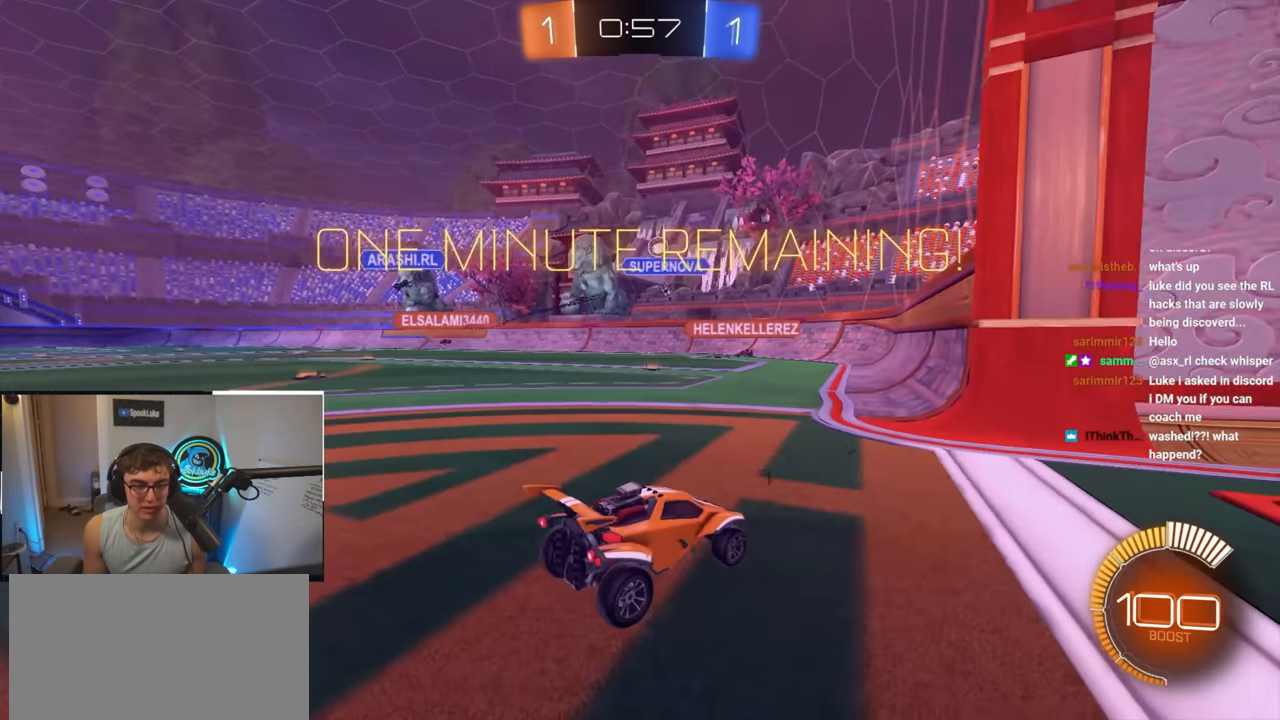
{"buttons": [], "left_stick": "center", "right_stick": "center", "events": []}
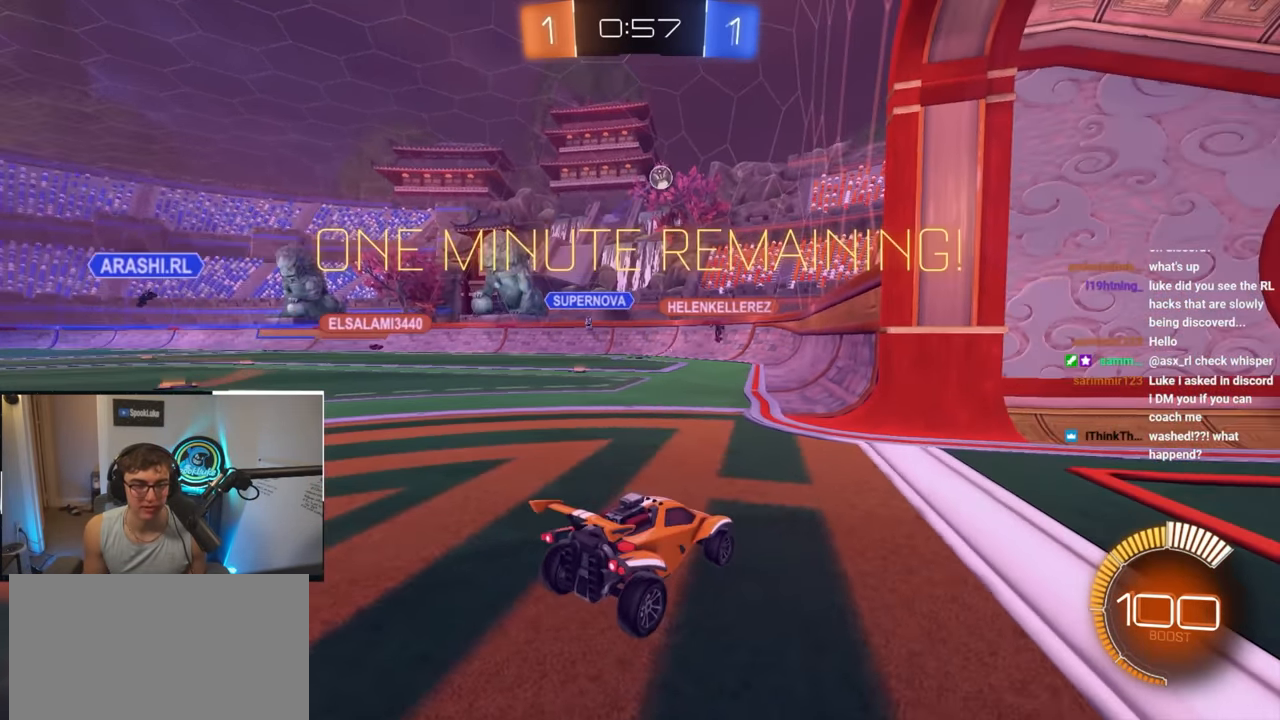
{"buttons": [], "left_stick": "up", "right_stick": "center", "events": [[133, "left_stick", "down"], [433, "left_stick", "center"], [483, "left_stick", "up"]]}
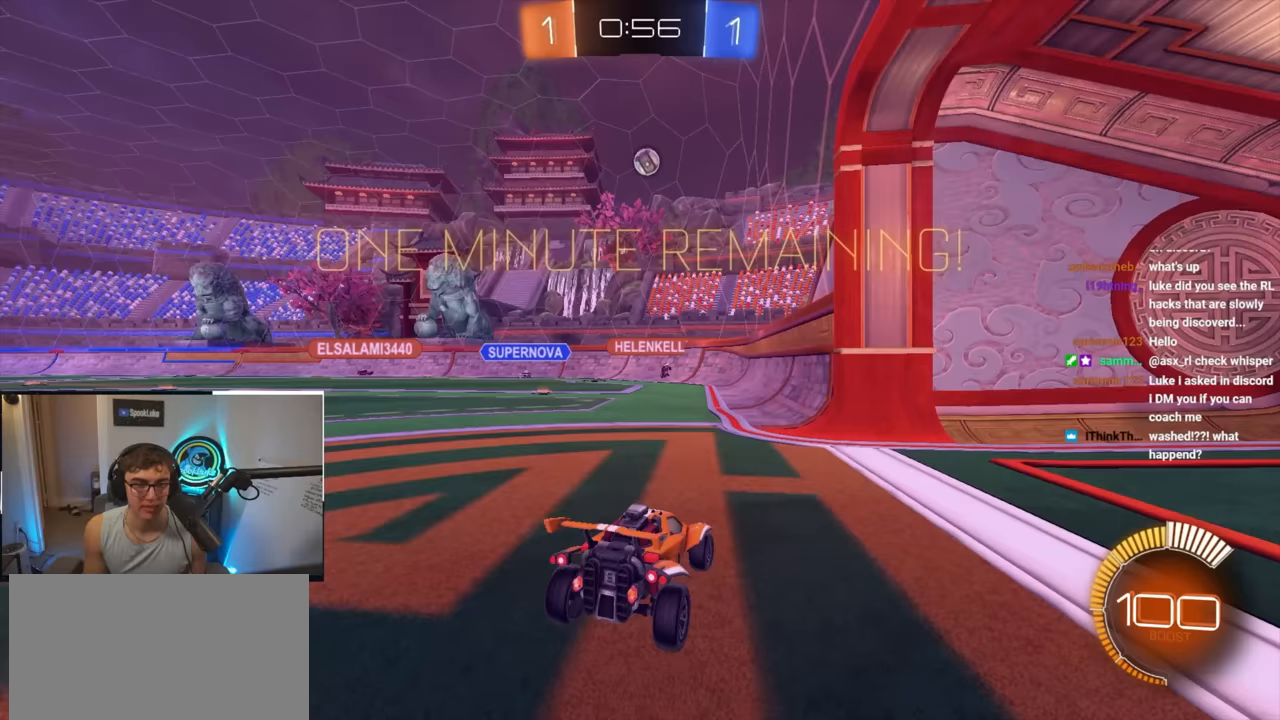
{"buttons": ["CROSS", "L2"], "left_stick": "center", "right_stick": "center", "events": [[267, "CROSS", "down"], [333, "left_stick", "left"], [350, "L2", "down"], [383, "left_stick", "down"], [500, "left_stick", "center"]]}
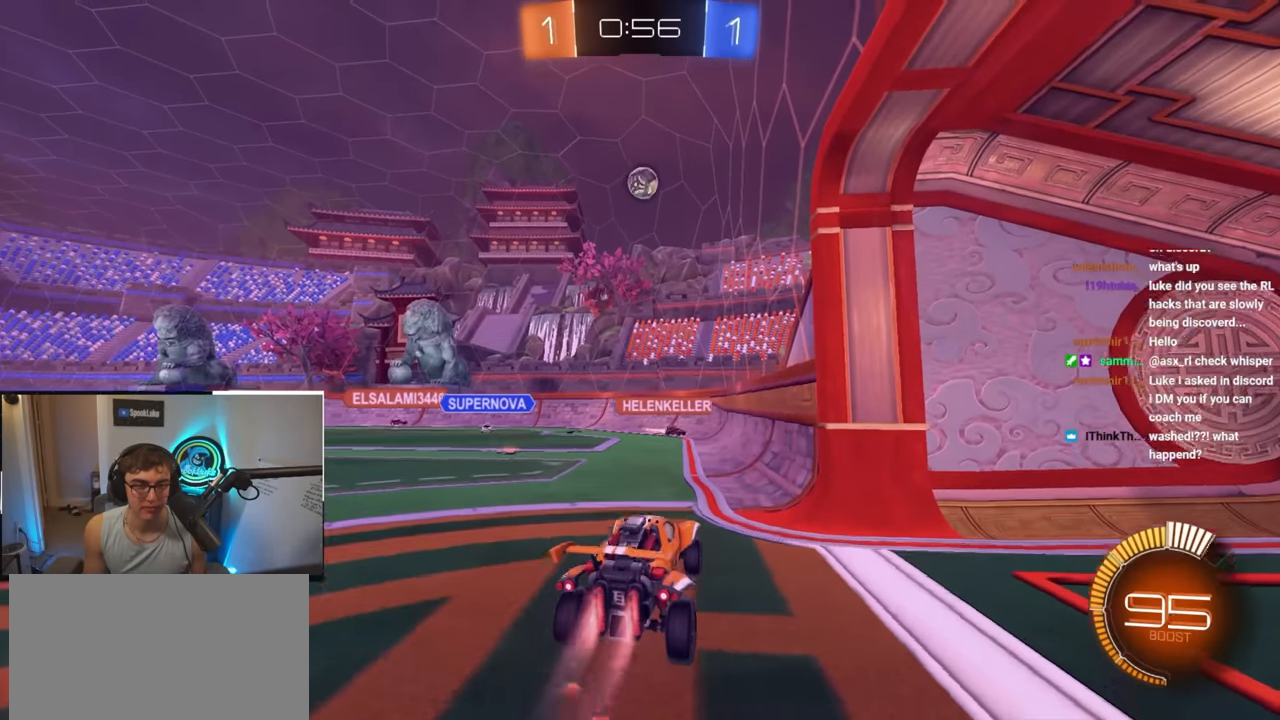
{"buttons": [], "left_stick": "center", "right_stick": "center", "events": [[33, "CROSS", "up"], [67, "L2", "up"], [83, "CROSS", "down"], [133, "left_stick", "down-right"], [233, "CROSS", "up"], [250, "L2", "down"], [300, "left_stick", "up"], [333, "SQUARE", "down"], [417, "left_stick", "center"], [450, "L2", "up"], [450, "SQUARE", "up"]]}
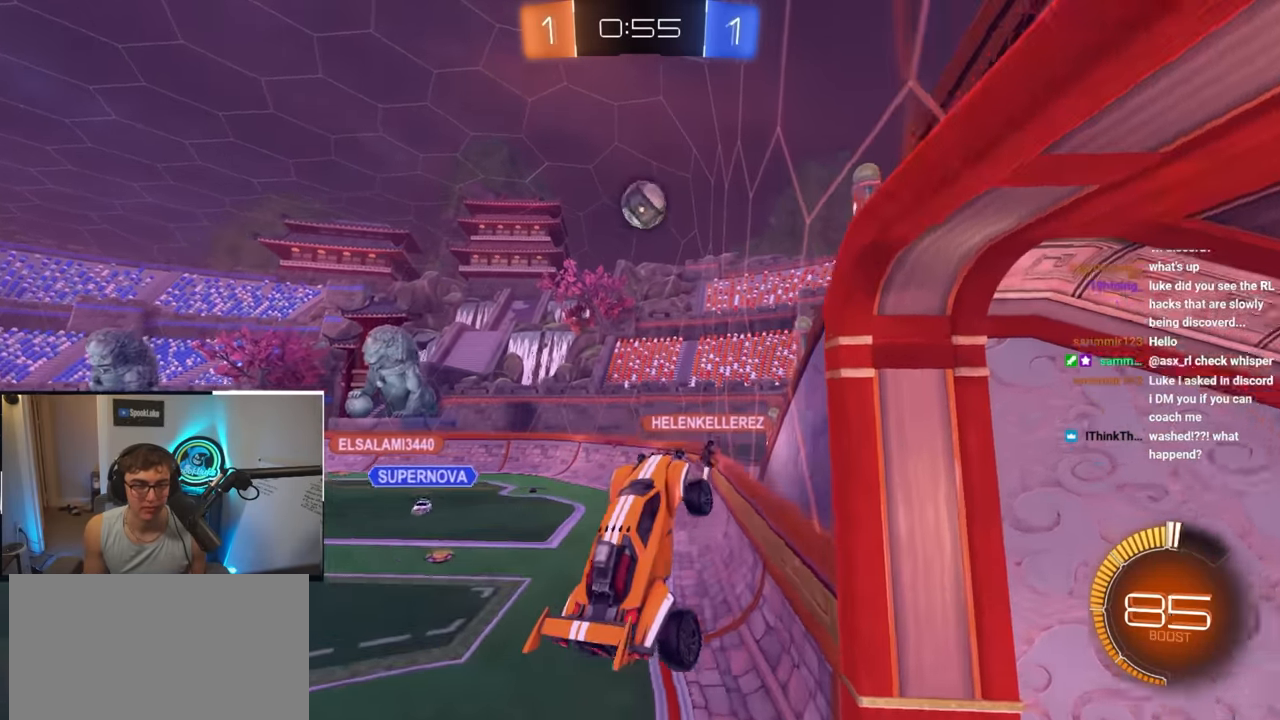
{"buttons": [], "left_stick": "center", "right_stick": "center", "events": [[50, "L2", "down"], [217, "L2", "up"]]}
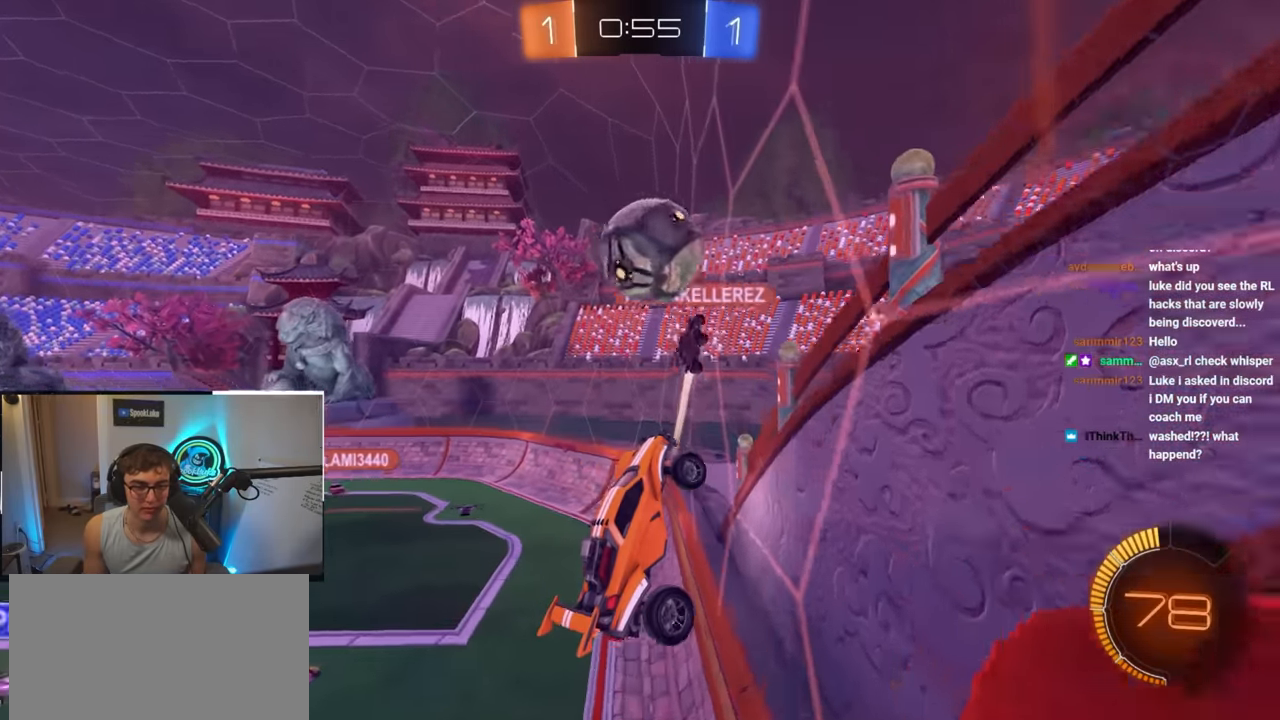
{"buttons": [], "left_stick": "up-right", "right_stick": "center", "events": [[317, "left_stick", "right"], [467, "left_stick", "up-right"]]}
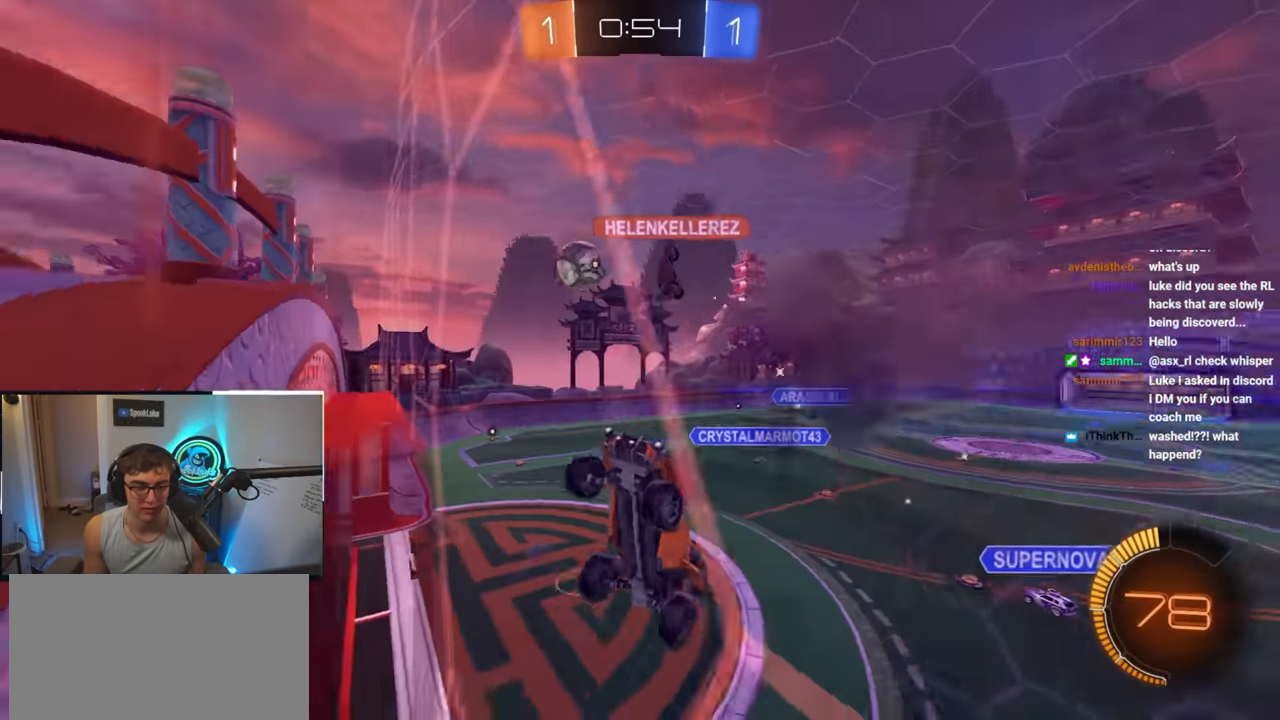
{"buttons": [], "left_stick": "down-right", "right_stick": "center", "events": [[67, "left_stick", "center"], [200, "left_stick", "down"], [267, "left_stick", "down-right"]]}
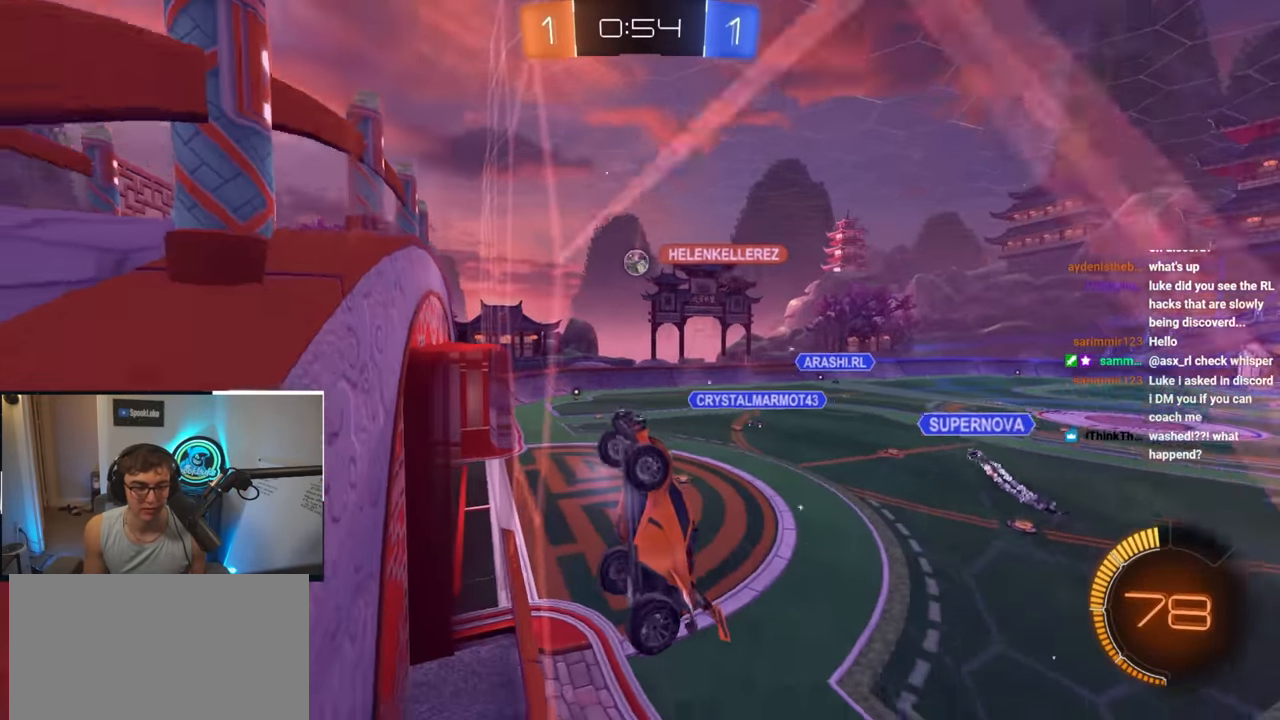
{"buttons": [], "left_stick": "down-right", "right_stick": "center", "events": [[133, "R1", "down"], [350, "R1", "up"]]}
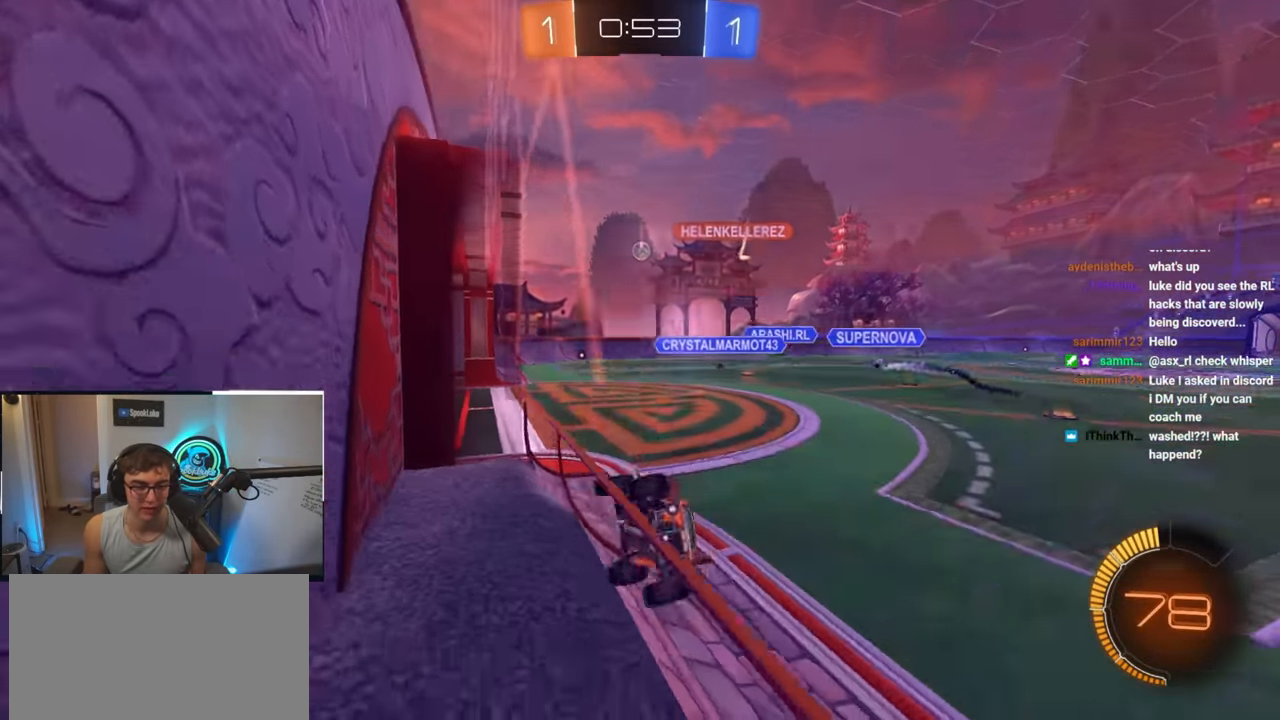
{"buttons": [], "left_stick": "down-right", "right_stick": "center", "events": [[17, "R1", "down"], [300, "R1", "up"]]}